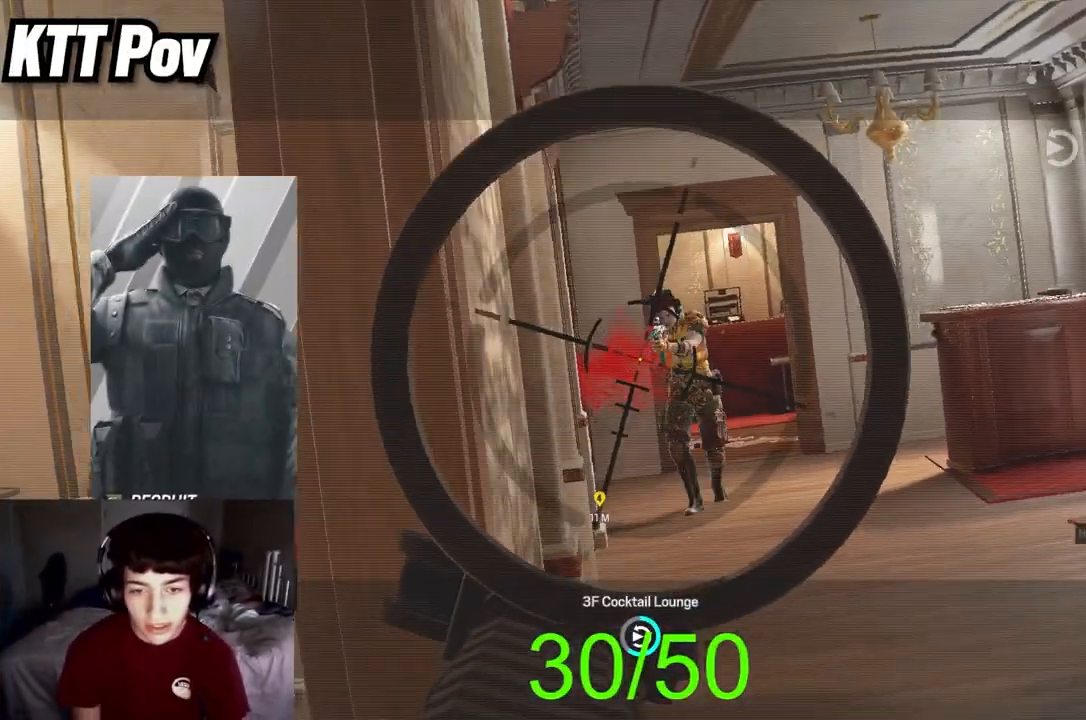
Gameplay with a controller (Xbox layout); each line is a JSON object with the inputs held at the frame after it. "events" lists button and stick changes between this image and that frame as [ms after this image, input, new state], when the widget could be followed in between.
{"buttons": [], "left_stick": "center", "right_stick": "center", "events": []}
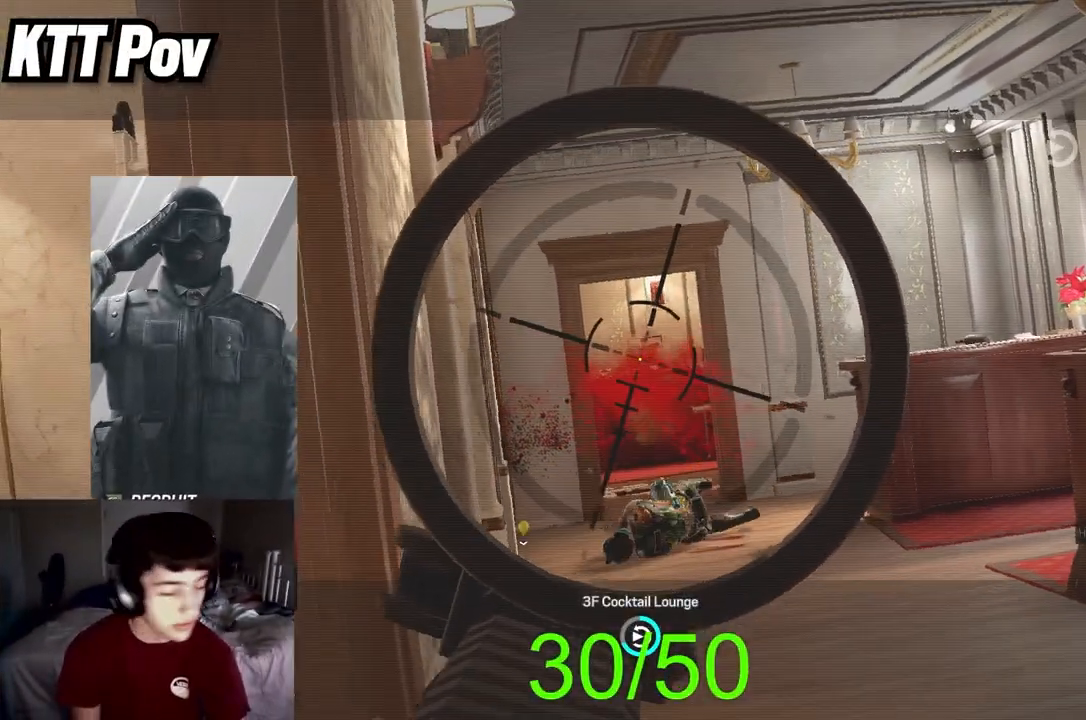
{"buttons": [], "left_stick": "center", "right_stick": "center", "events": []}
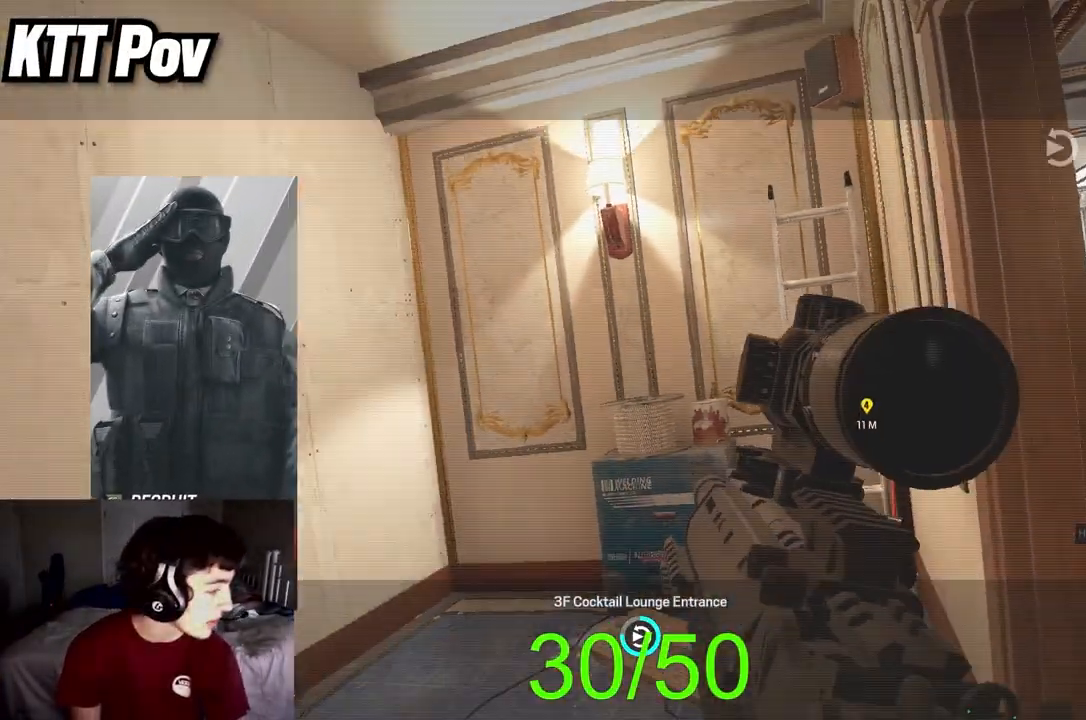
{"buttons": ["SELECT"], "left_stick": "center", "right_stick": "center", "events": [[17, "R3", "down"], [117, "L3", "down"], [117, "R3", "up"], [200, "L3", "up"], [217, "R3", "down"], [300, "R3", "up"], [450, "SELECT", "down"]]}
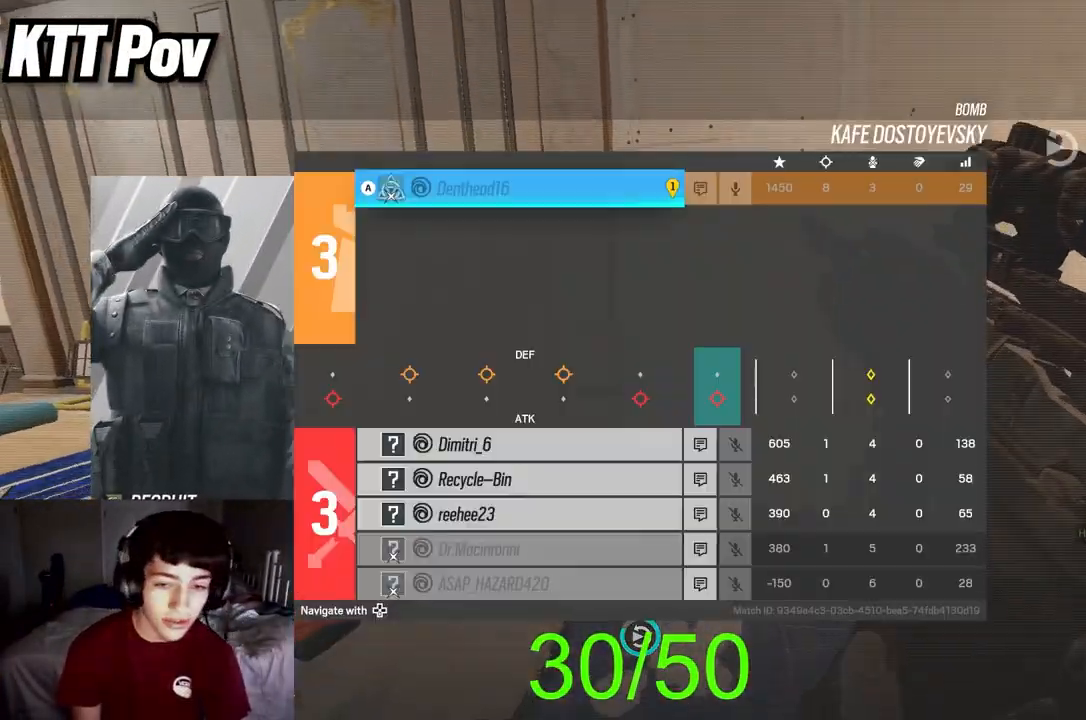
{"buttons": [], "left_stick": "center", "right_stick": "center", "events": [[83, "SELECT", "up"]]}
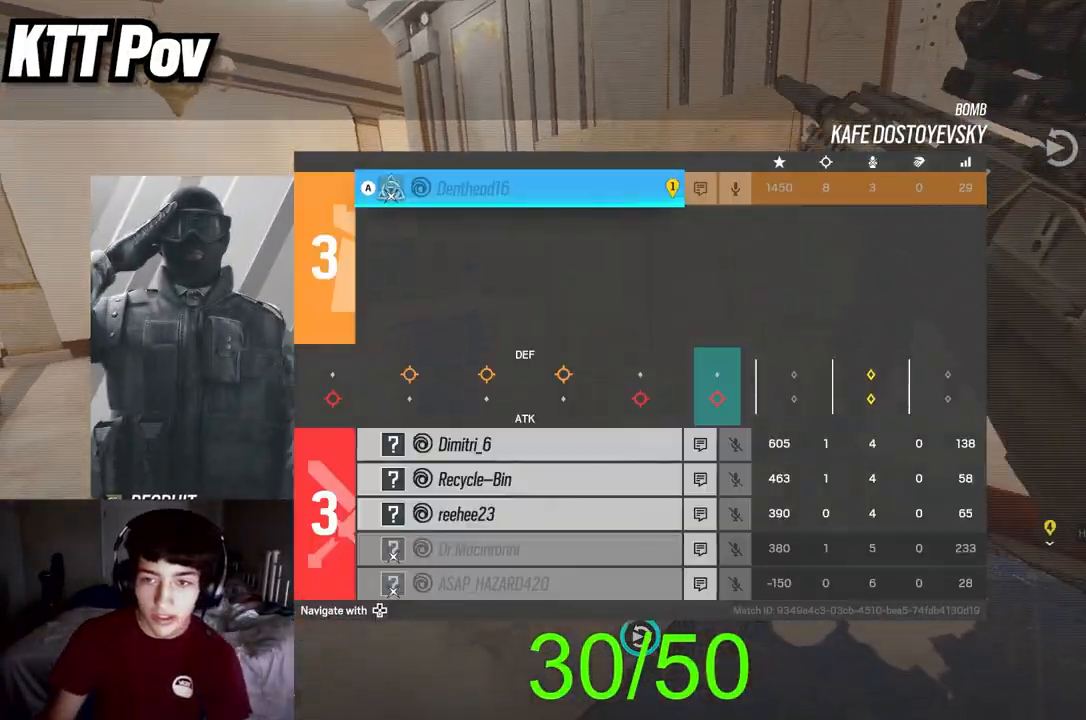
{"buttons": [], "left_stick": "center", "right_stick": "center", "events": []}